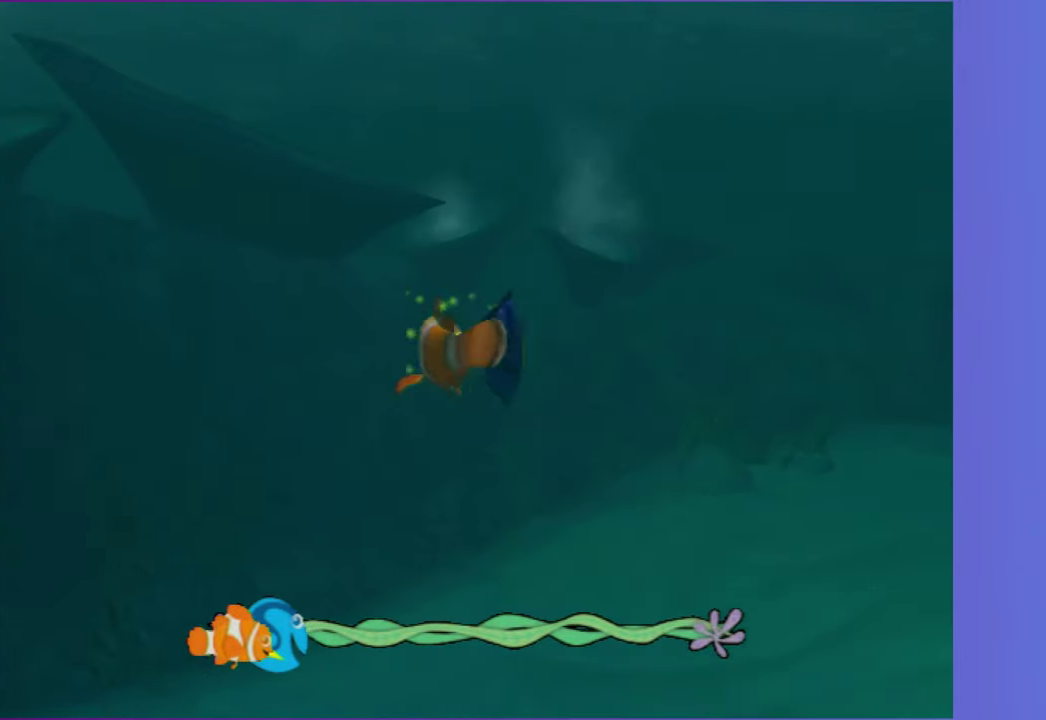
Gameplay with a controller (Xbox layout); each line is a JSON object with the inputs held at the frame after it. "events" lists button and stick changes between this image and that frame as [ms after this image, input, new state], when the widget could be followed in between. Not read: L3 R3.
{"buttons": [], "left_stick": "center", "right_stick": "center", "events": [[83, "A", "up"], [183, "A", "down"], [267, "left_stick", "right"], [300, "A", "up"], [400, "A", "down"], [467, "left_stick", "center"], [483, "A", "up"]]}
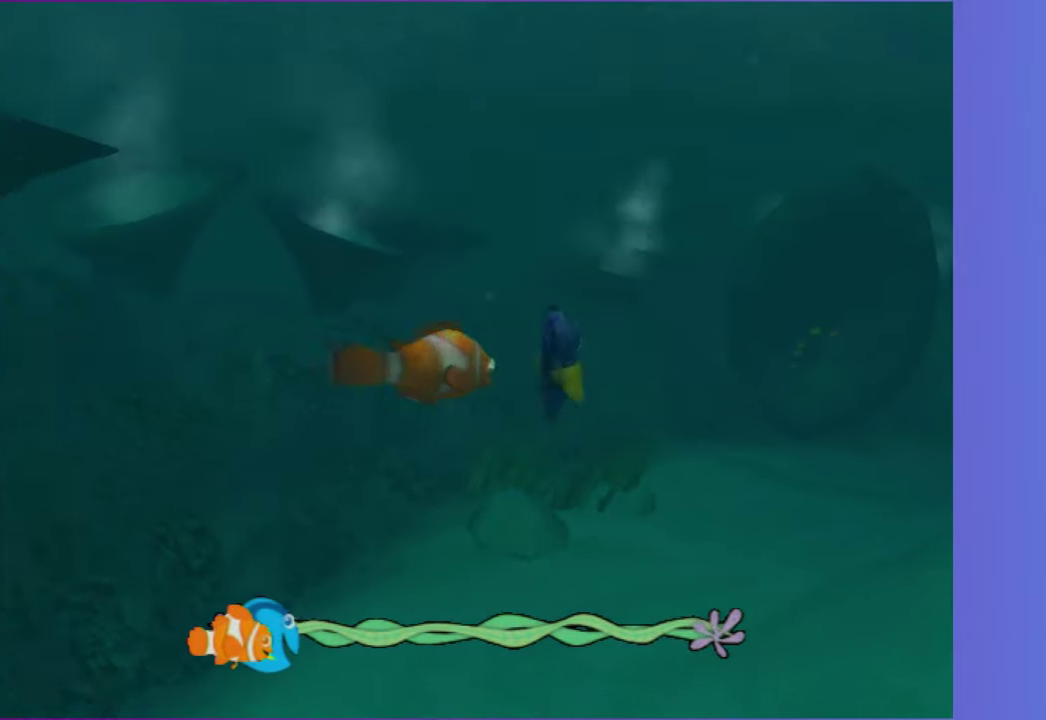
{"buttons": [], "left_stick": "left", "right_stick": "center", "events": [[33, "left_stick", "right"], [83, "A", "down"], [200, "A", "up"], [217, "left_stick", "center"], [283, "A", "down"], [400, "A", "up"], [483, "left_stick", "left"]]}
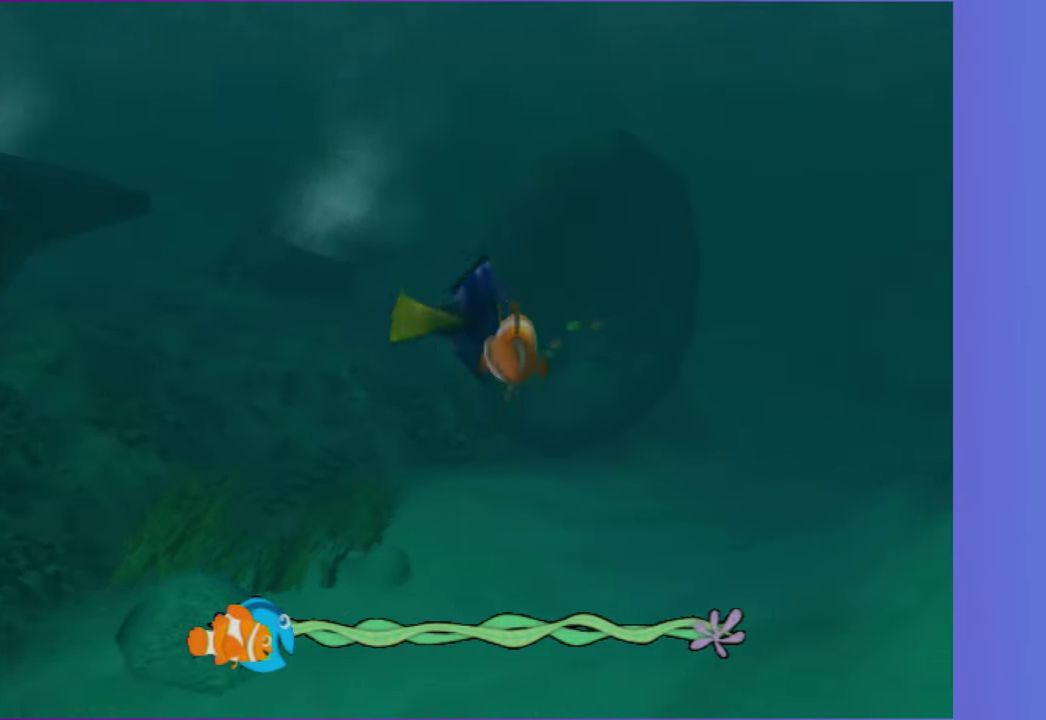
{"buttons": ["A"], "left_stick": "right", "right_stick": "center", "events": [[17, "A", "down"], [133, "A", "up"], [150, "left_stick", "center"], [233, "A", "down"], [350, "A", "up"], [350, "left_stick", "right"], [450, "A", "down"]]}
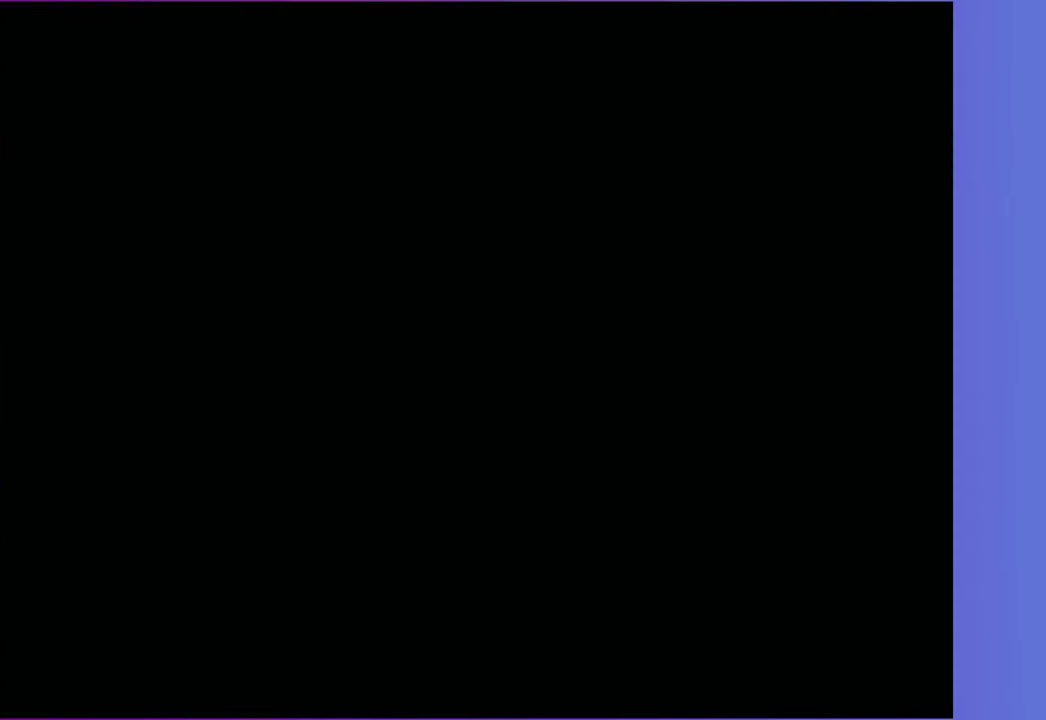
{"buttons": [], "left_stick": "center", "right_stick": "center", "events": [[50, "A", "up"], [67, "left_stick", "center"], [167, "A", "down"], [267, "A", "up"], [383, "A", "down"], [467, "A", "up"]]}
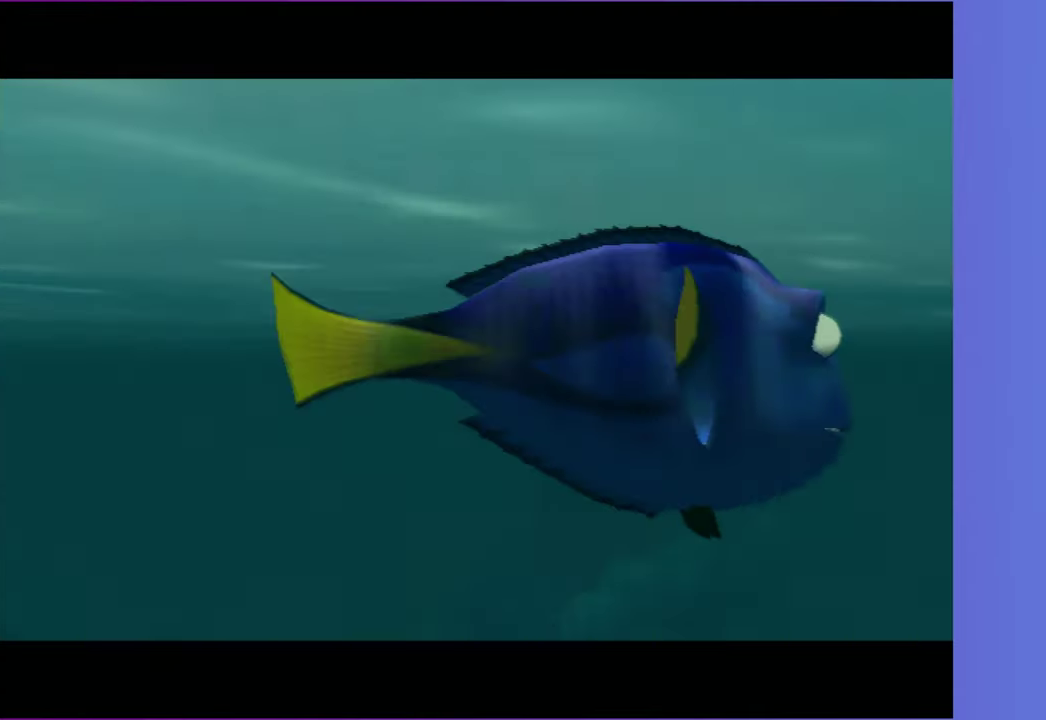
{"buttons": ["A"], "left_stick": "center", "right_stick": "center", "events": [[83, "A", "down"], [217, "A", "up"], [283, "A", "down"], [283, "Y", "down"], [383, "A", "up"], [417, "Y", "up"], [467, "A", "down"]]}
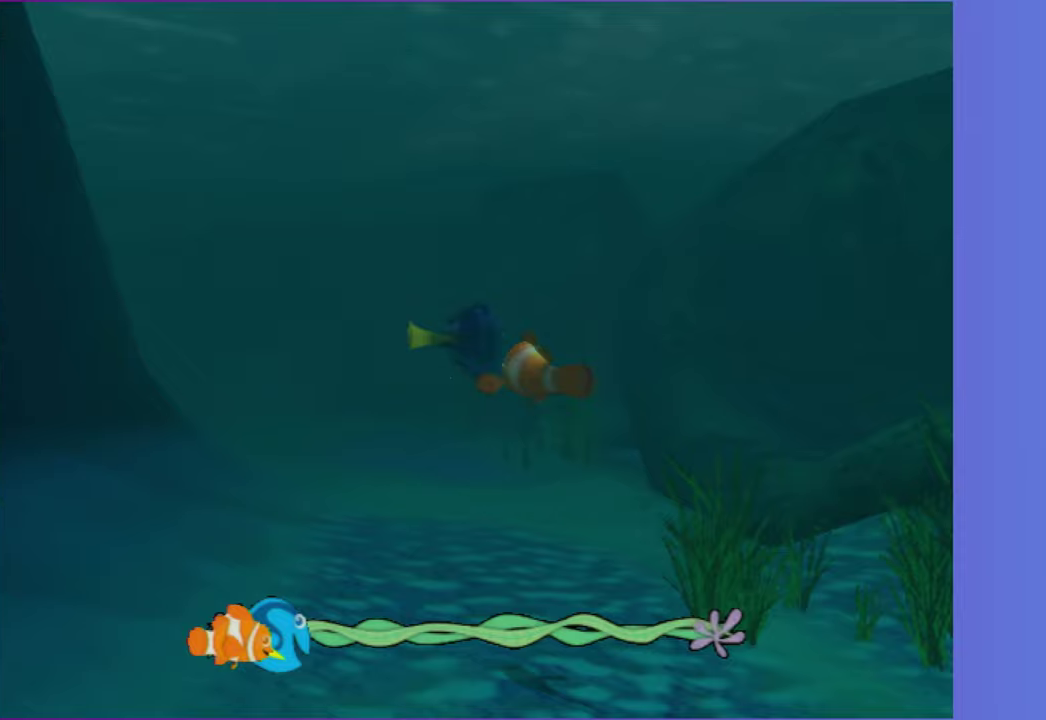
{"buttons": [], "left_stick": "center", "right_stick": "center", "events": [[83, "A", "up"], [167, "A", "down"], [167, "left_stick", "left"], [267, "A", "up"], [350, "A", "down"], [367, "left_stick", "center"], [450, "A", "up"]]}
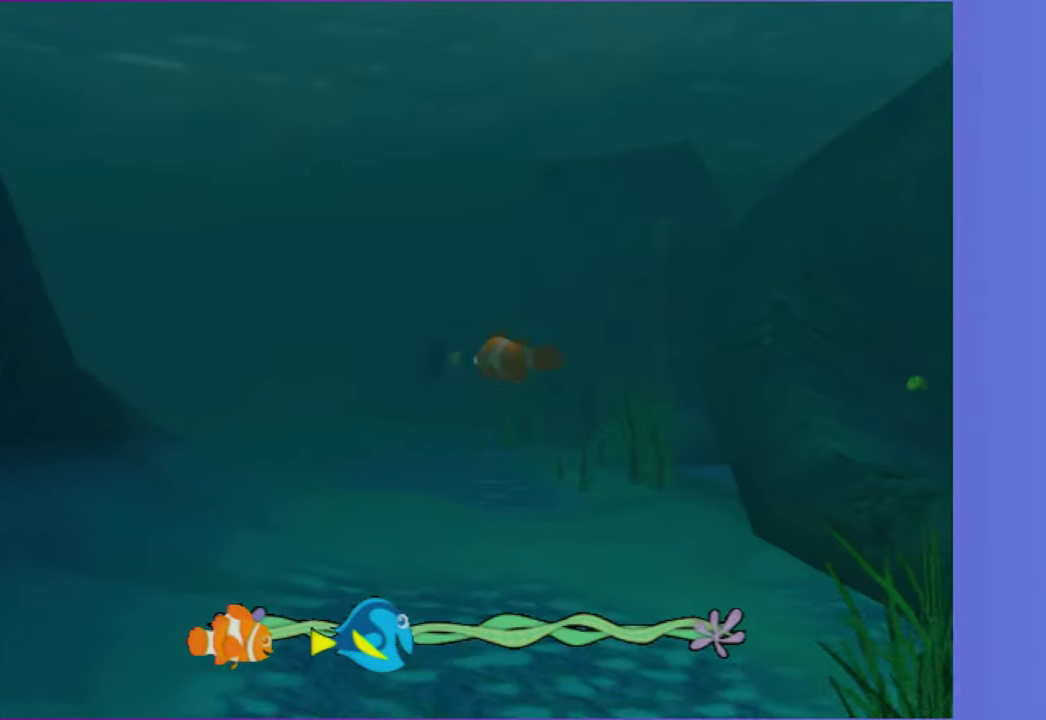
{"buttons": ["A"], "left_stick": "center", "right_stick": "center", "events": [[33, "A", "down"], [117, "A", "up"], [233, "A", "down"], [350, "A", "up"], [400, "A", "down"]]}
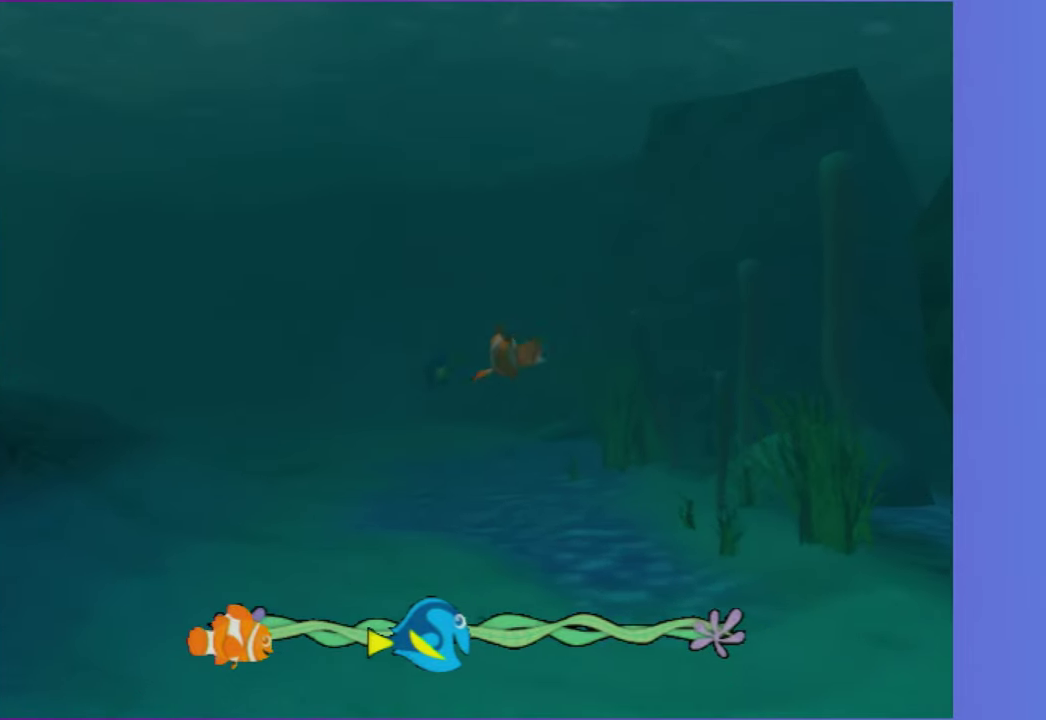
{"buttons": [], "left_stick": "center", "right_stick": "center", "events": [[17, "left_stick", "left"], [33, "A", "up"], [117, "A", "down"], [200, "A", "up"], [200, "left_stick", "center"], [317, "A", "down"], [450, "A", "up"]]}
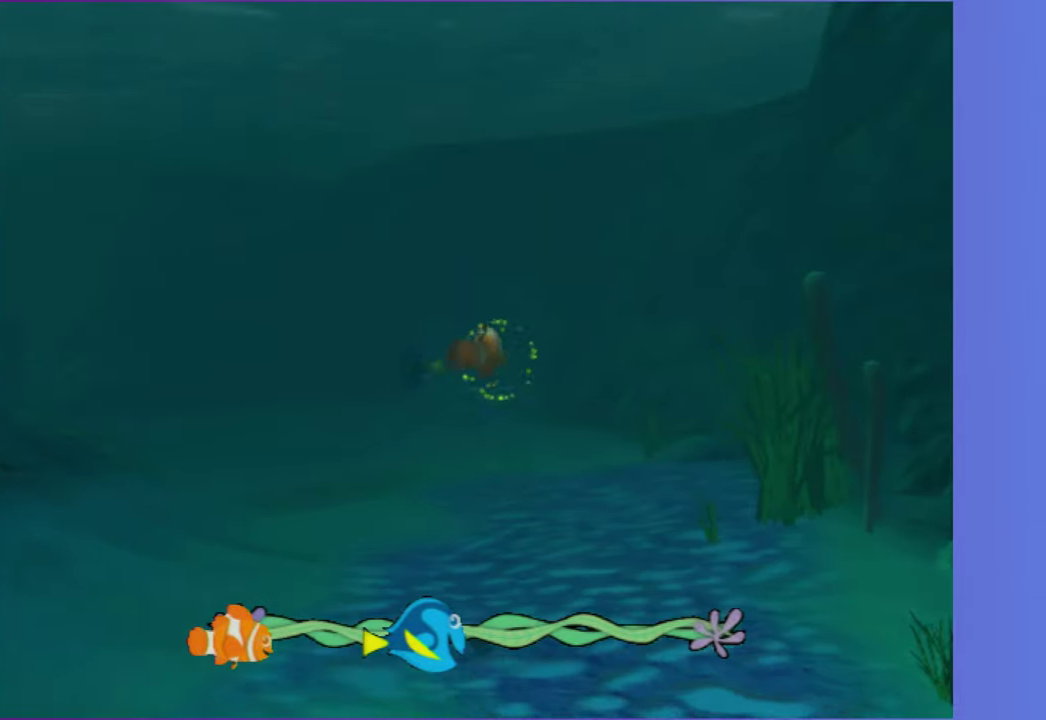
{"buttons": ["A"], "left_stick": "left", "right_stick": "center", "events": [[33, "A", "down"], [50, "left_stick", "right"], [167, "A", "up"], [250, "left_stick", "center"], [267, "A", "down"], [367, "A", "up"], [433, "left_stick", "left"], [467, "A", "down"]]}
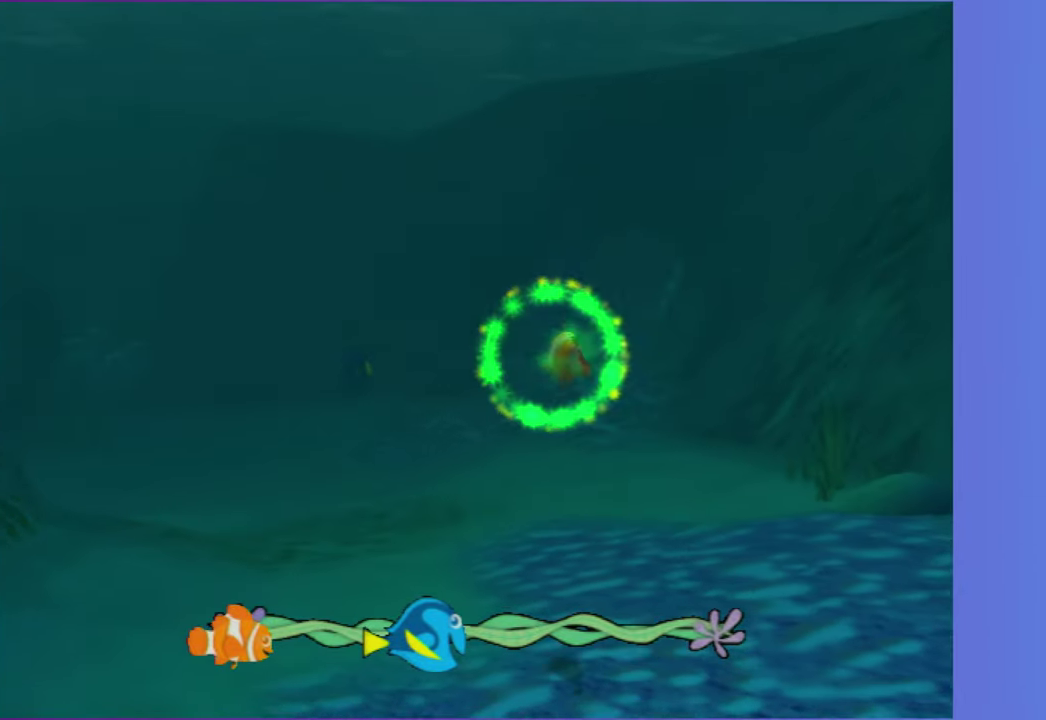
{"buttons": ["A"], "left_stick": "center", "right_stick": "center", "events": [[67, "A", "up"], [200, "A", "down"], [317, "A", "up"], [333, "left_stick", "center"], [433, "A", "down"]]}
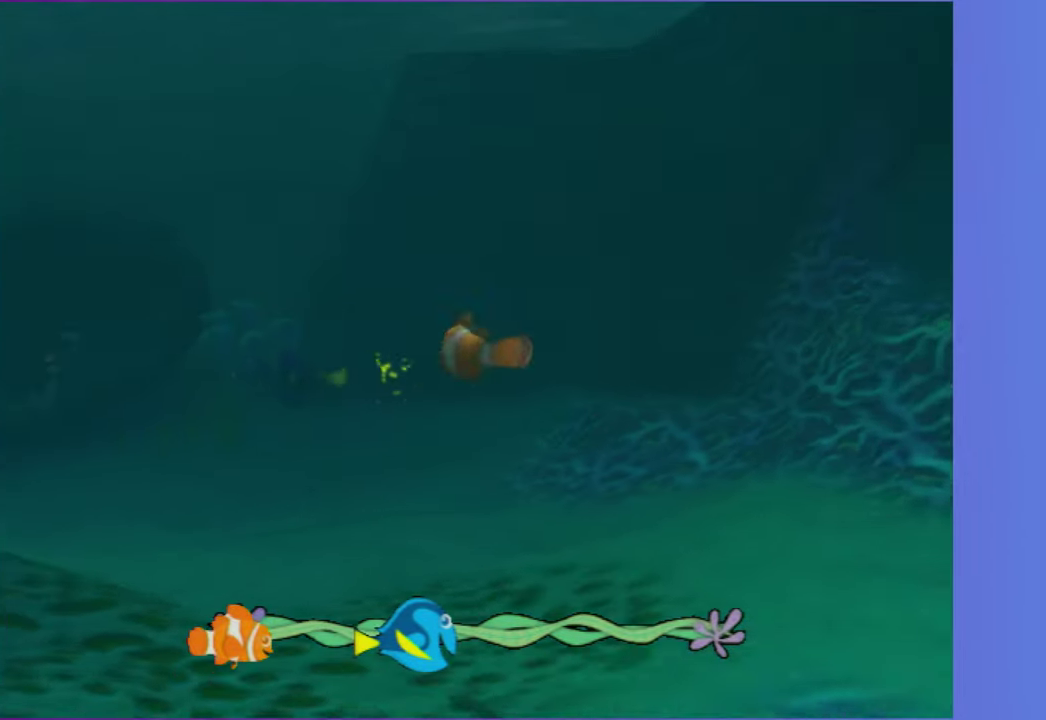
{"buttons": [], "left_stick": "left", "right_stick": "center", "events": [[33, "A", "up"], [33, "left_stick", "left"], [150, "A", "down"], [200, "left_stick", "center"], [283, "A", "up"], [383, "A", "down"], [417, "left_stick", "left"], [483, "A", "up"]]}
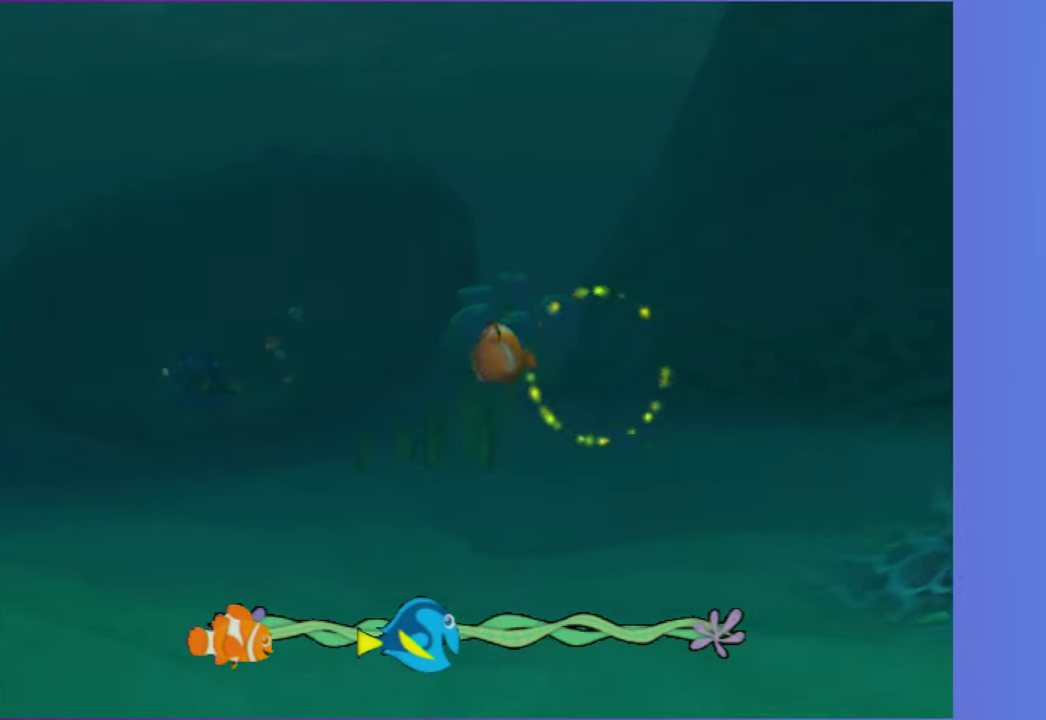
{"buttons": [], "left_stick": "center", "right_stick": "center", "events": [[100, "A", "down"], [200, "A", "up"], [300, "A", "down"], [333, "left_stick", "center"], [417, "A", "up"]]}
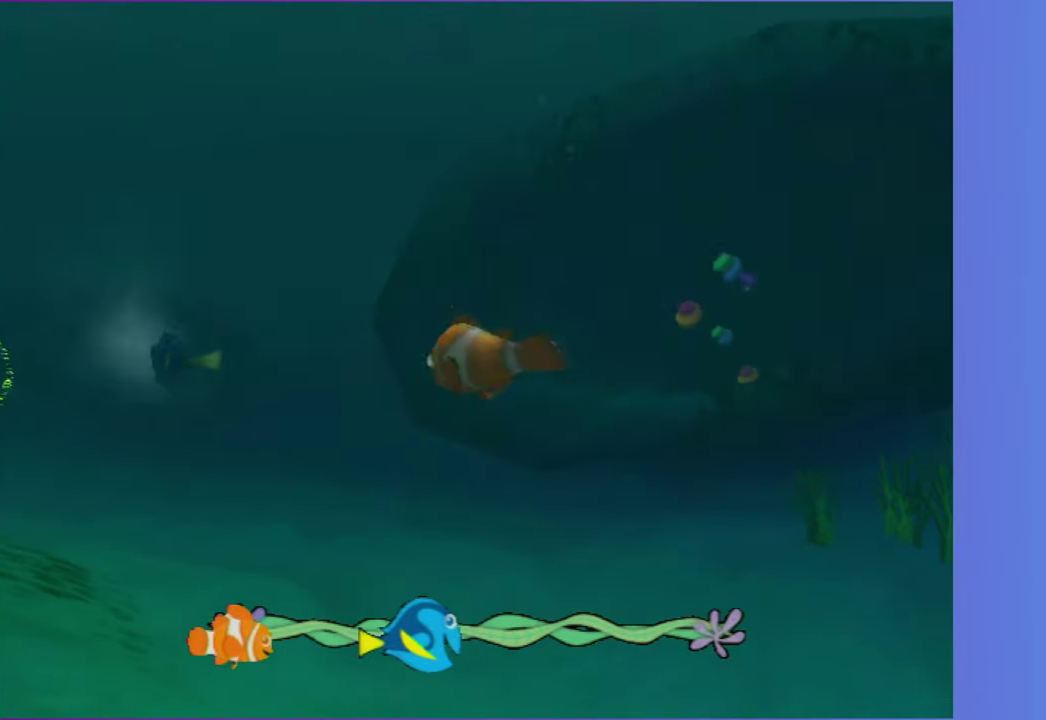
{"buttons": ["A"], "left_stick": "center", "right_stick": "center", "events": [[33, "A", "down"], [83, "A", "up"], [200, "A", "down"], [217, "left_stick", "left"], [283, "A", "up"], [383, "left_stick", "center"], [400, "A", "down"]]}
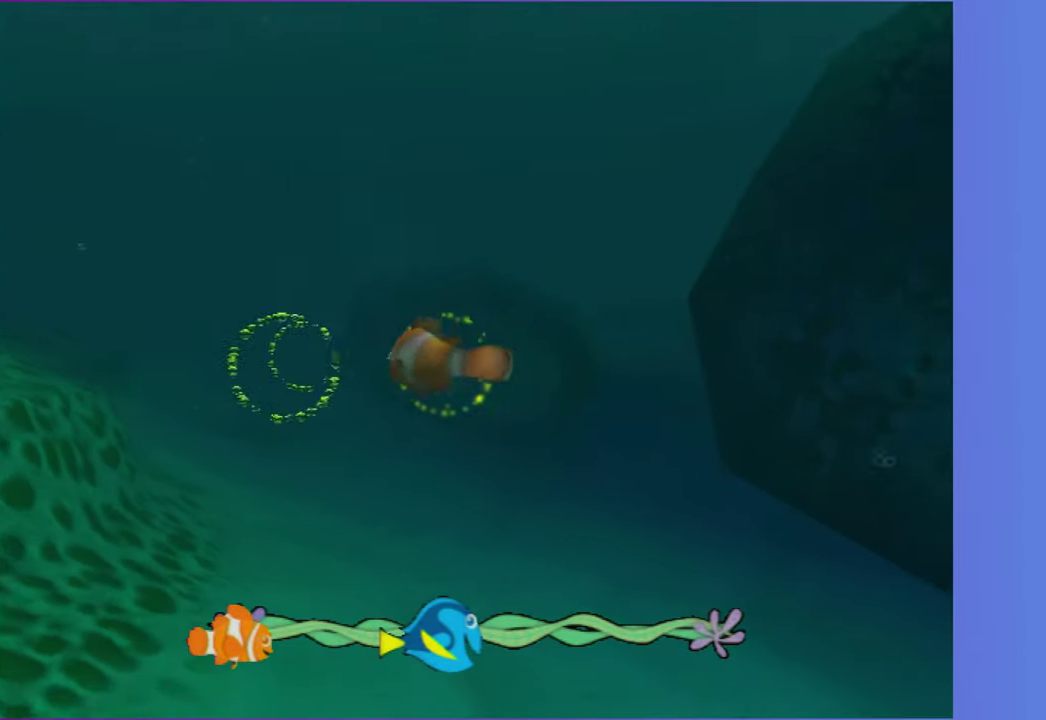
{"buttons": [], "left_stick": "center", "right_stick": "center", "events": [[17, "A", "up"], [100, "A", "down"], [200, "A", "up"], [333, "A", "down"], [417, "A", "up"]]}
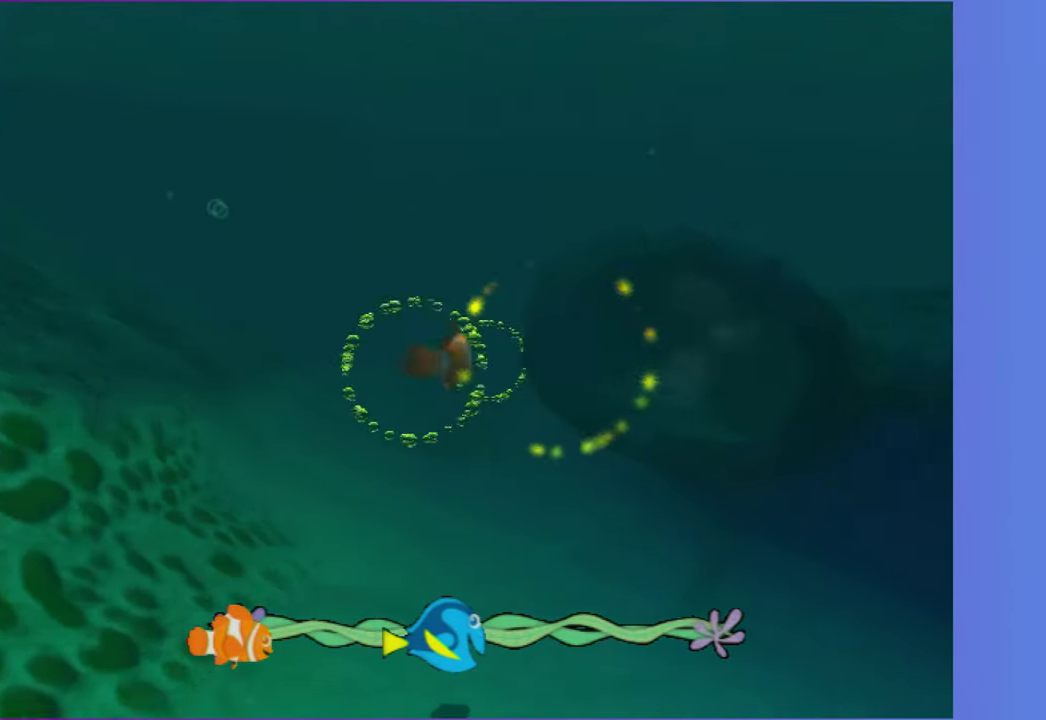
{"buttons": ["A"], "left_stick": "center", "right_stick": "center", "events": [[33, "A", "down"], [150, "A", "up"], [283, "A", "down"], [383, "A", "up"], [483, "A", "down"]]}